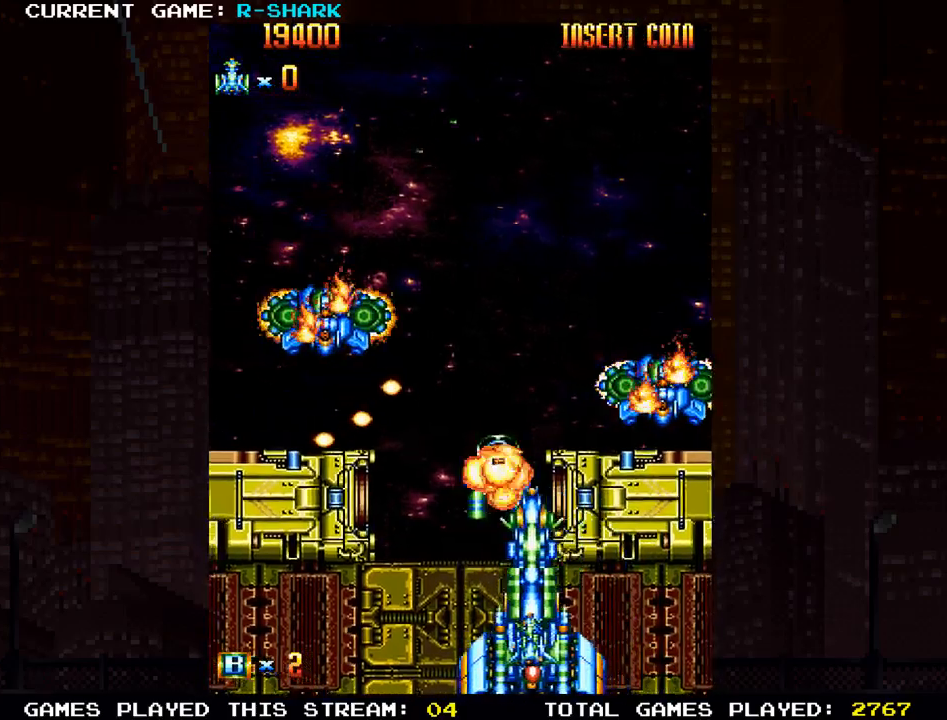
Gameplay with a controller (arcade stick); each line is a JSON object with the inputs held at the frame after it. "events" lists button and stick changes between this image and that frame as [ms after this image, input, new state], when the widget could be followed in between. Not read: L3 R3.
{"buttons": [], "left_stick": "left", "events": [[100, "SQUARE", "up"], [183, "SQUARE", "down"], [267, "left_stick", "center"], [300, "SQUARE", "up"], [383, "SQUARE", "down"], [467, "left_stick", "left"], [483, "SQUARE", "up"]]}
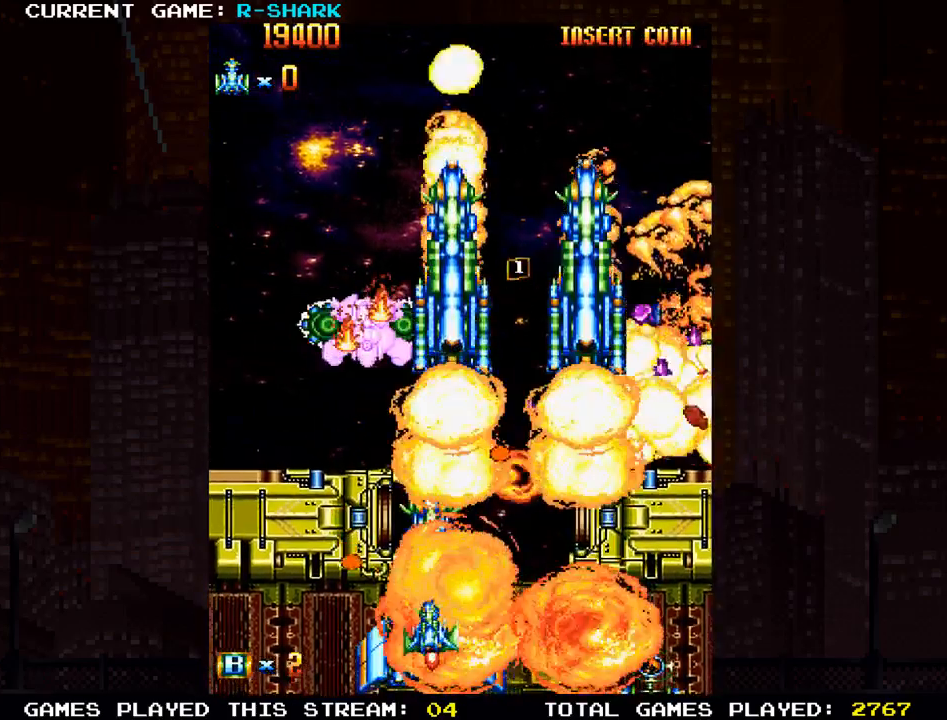
{"buttons": ["SQUARE"], "left_stick": "right", "events": [[83, "SQUARE", "down"], [150, "left_stick", "up"], [183, "SQUARE", "up"], [217, "left_stick", "center"], [267, "SQUARE", "down"], [383, "SQUARE", "up"], [467, "SQUARE", "down"], [467, "left_stick", "right"]]}
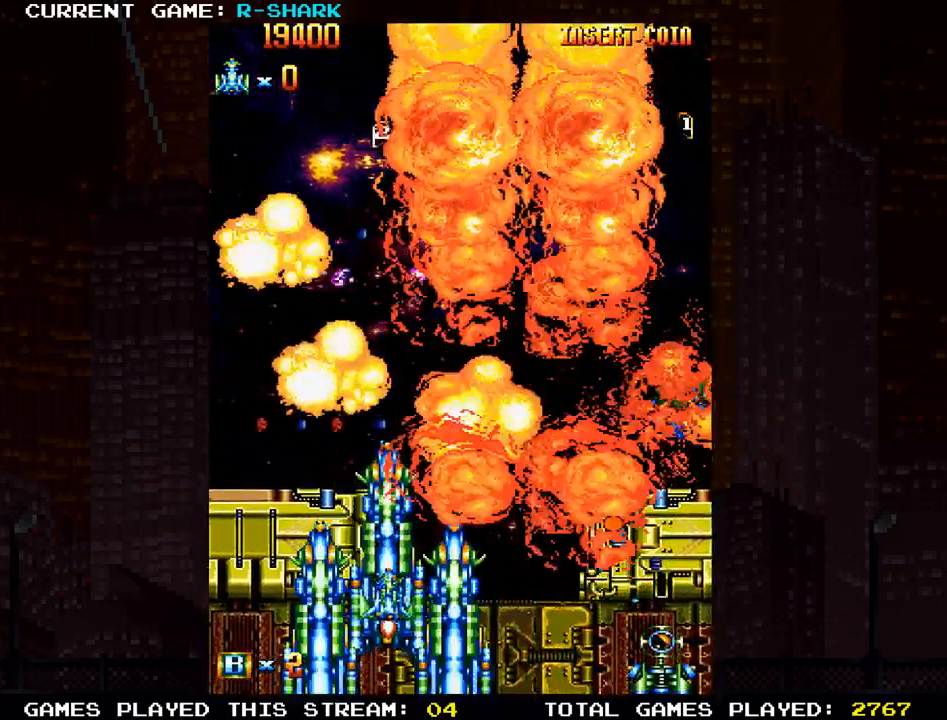
{"buttons": [], "left_stick": "left", "events": [[100, "SQUARE", "up"], [167, "SQUARE", "down"], [300, "SQUARE", "up"], [350, "left_stick", "center"], [367, "SQUARE", "down"], [500, "SQUARE", "up"], [500, "left_stick", "left"]]}
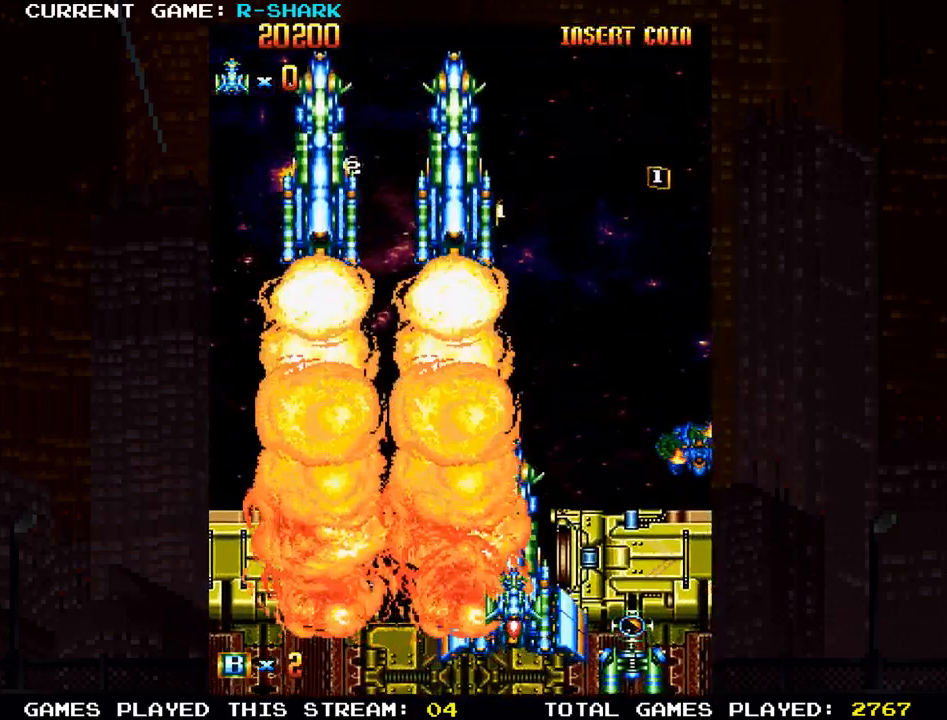
{"buttons": ["SQUARE"], "left_stick": "right", "events": [[67, "SQUARE", "down"], [133, "left_stick", "center"], [183, "SQUARE", "up"], [183, "left_stick", "right"], [267, "SQUARE", "down"], [367, "SQUARE", "up"], [450, "SQUARE", "down"]]}
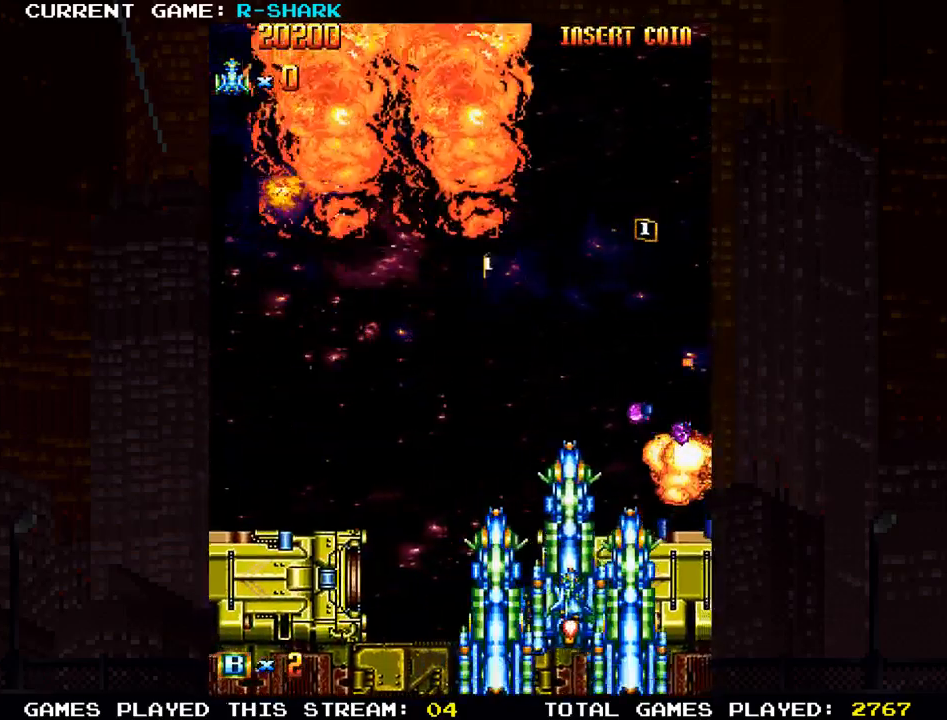
{"buttons": [], "left_stick": "up-left", "events": [[67, "SQUARE", "up"], [150, "SQUARE", "down"], [167, "left_stick", "down"], [250, "SQUARE", "up"], [317, "SQUARE", "down"], [317, "left_stick", "left"], [433, "SQUARE", "up"], [450, "left_stick", "up-left"]]}
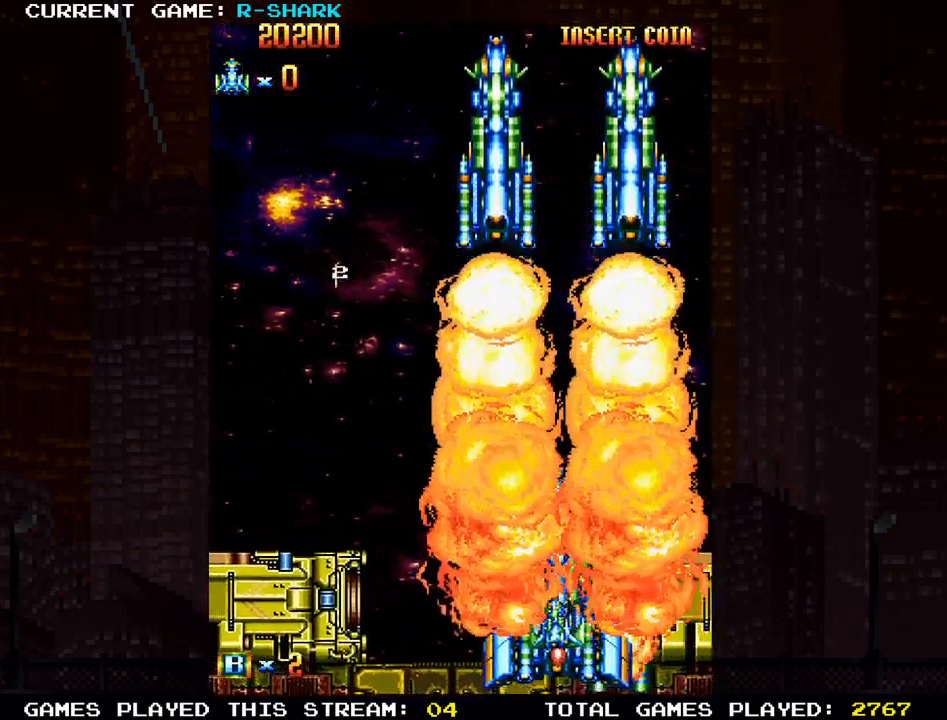
{"buttons": ["SQUARE"], "left_stick": "up-left", "events": [[17, "SQUARE", "down"], [117, "SQUARE", "up"], [200, "SQUARE", "down"], [317, "SQUARE", "up"], [400, "SQUARE", "down"]]}
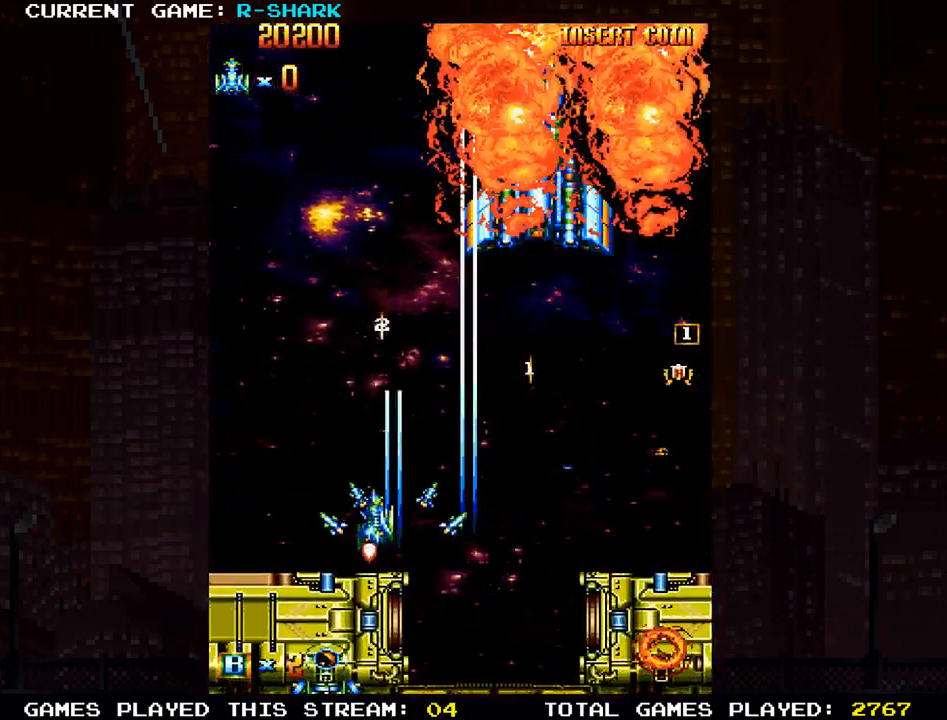
{"buttons": ["SQUARE"], "left_stick": "center", "events": [[17, "SQUARE", "up"], [100, "SQUARE", "down"], [200, "SQUARE", "up"], [200, "left_stick", "up-right"], [267, "SQUARE", "down"], [367, "left_stick", "up"], [383, "SQUARE", "up"], [467, "SQUARE", "down"], [500, "left_stick", "center"]]}
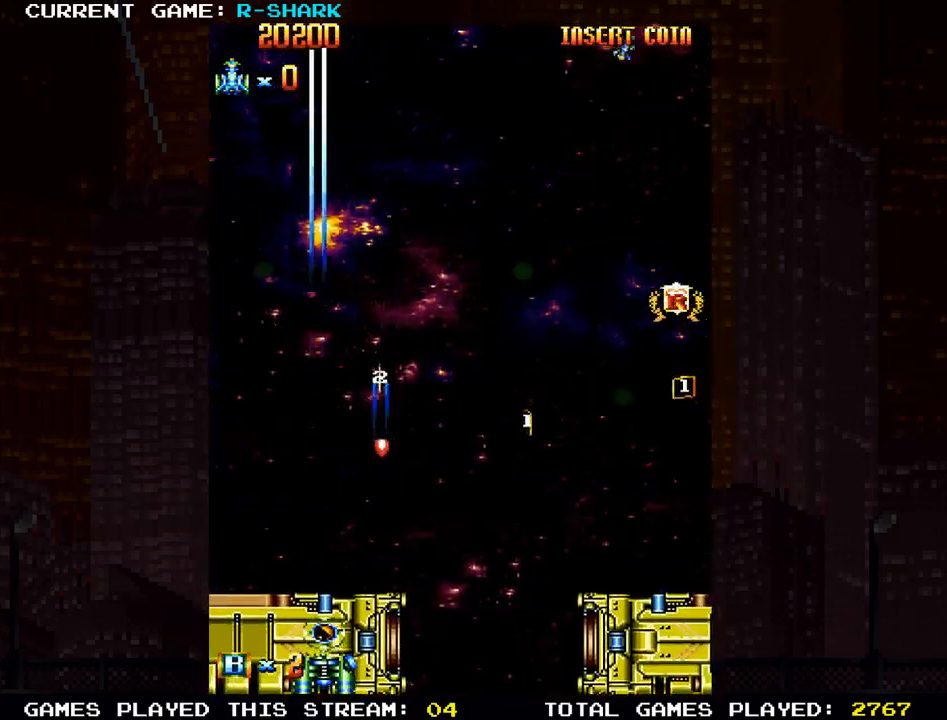
{"buttons": [], "left_stick": "left", "events": [[17, "left_stick", "right"], [67, "SQUARE", "up"], [117, "left_stick", "down"], [133, "SQUARE", "down"], [250, "SQUARE", "up"], [333, "SQUARE", "down"], [433, "SQUARE", "up"], [450, "left_stick", "left"]]}
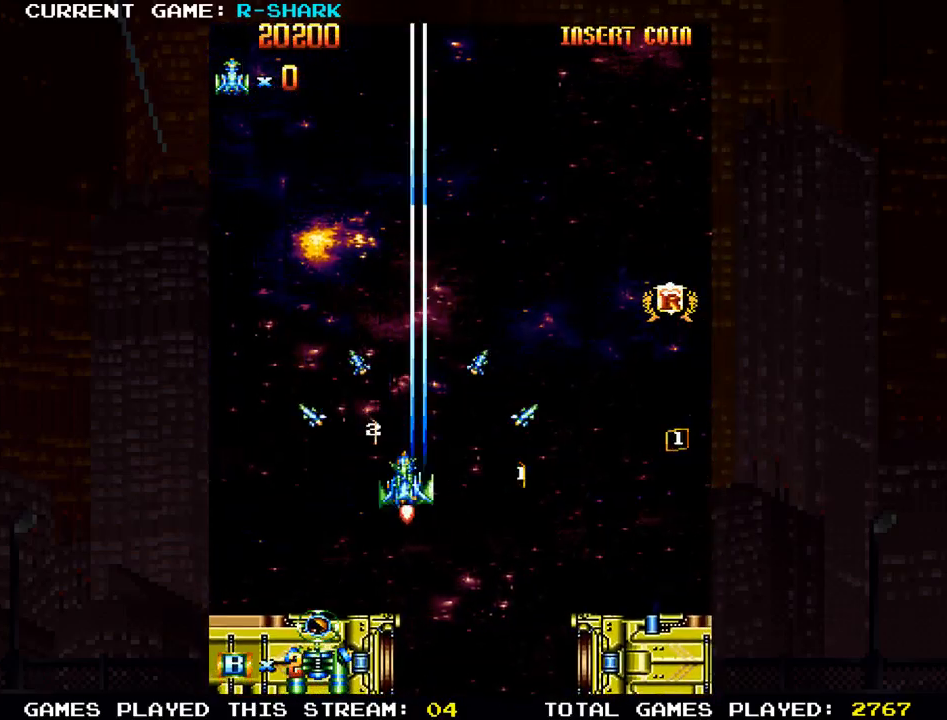
{"buttons": [], "left_stick": "down-right", "events": [[33, "SQUARE", "down"], [50, "left_stick", "right"], [117, "SQUARE", "up"], [200, "SQUARE", "down"], [300, "SQUARE", "up"], [367, "SQUARE", "down"], [400, "left_stick", "down-right"], [483, "SQUARE", "up"]]}
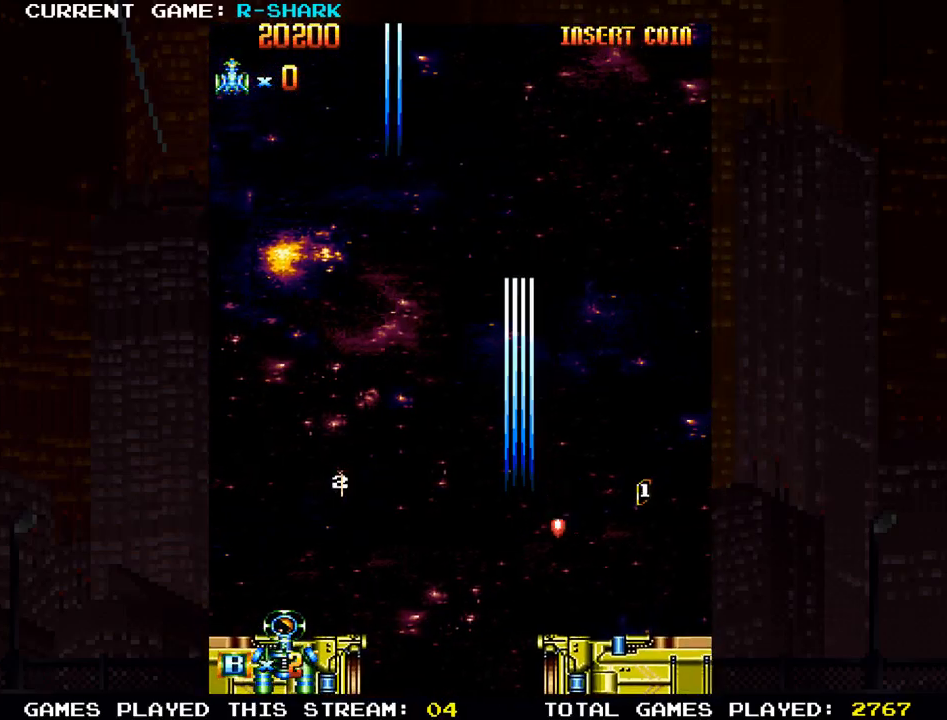
{"buttons": ["SQUARE"], "left_stick": "down-left", "events": [[33, "left_stick", "right"], [50, "SQUARE", "down"], [150, "SQUARE", "up"], [250, "SQUARE", "down"], [300, "left_stick", "left"], [333, "SQUARE", "up"], [350, "left_stick", "down-left"], [400, "SQUARE", "down"]]}
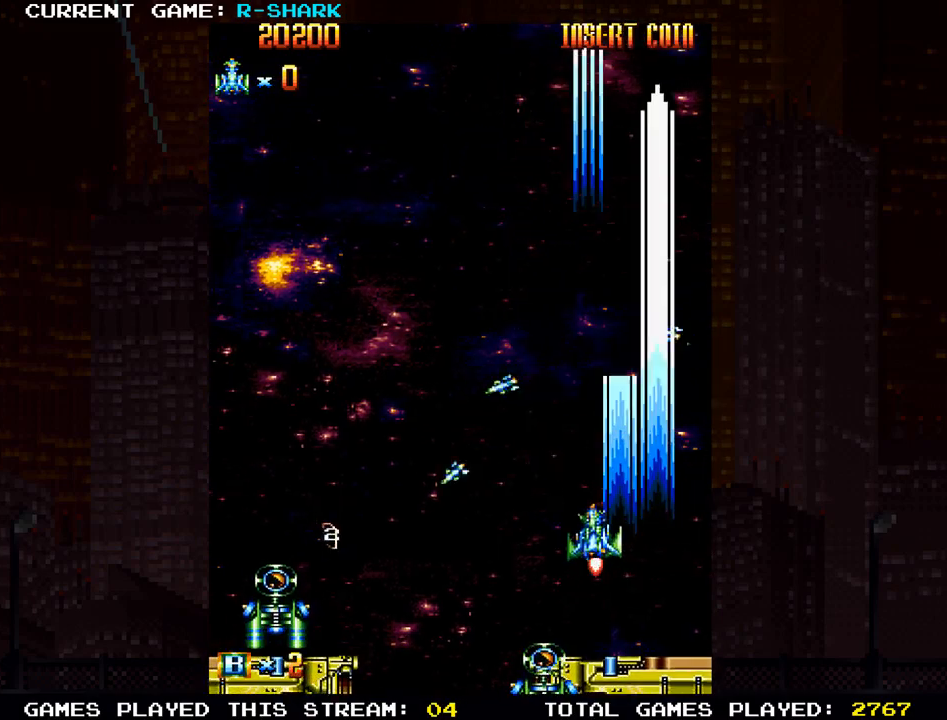
{"buttons": ["SQUARE"], "left_stick": "left", "events": [[17, "SQUARE", "up"], [17, "left_stick", "left"], [100, "SQUARE", "down"], [217, "SQUARE", "up"], [283, "SQUARE", "down"], [317, "left_stick", "down-left"], [400, "SQUARE", "up"], [467, "left_stick", "left"], [483, "SQUARE", "down"]]}
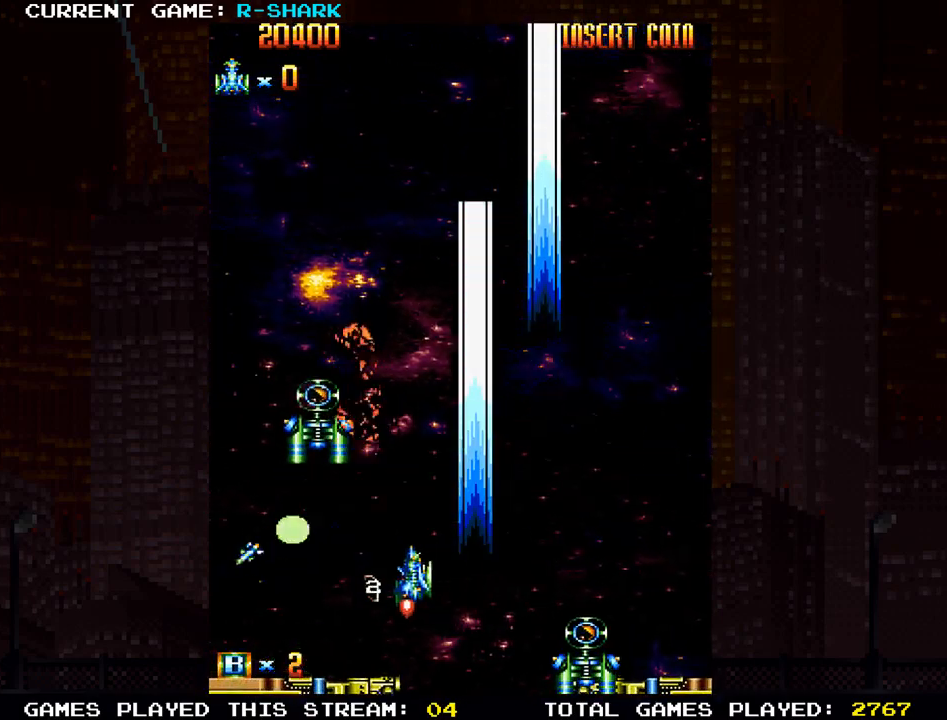
{"buttons": [], "left_stick": "right", "events": [[83, "SQUARE", "up"], [167, "SQUARE", "down"], [250, "SQUARE", "up"], [283, "left_stick", "center"], [333, "SQUARE", "down"], [417, "left_stick", "right"], [500, "SQUARE", "up"]]}
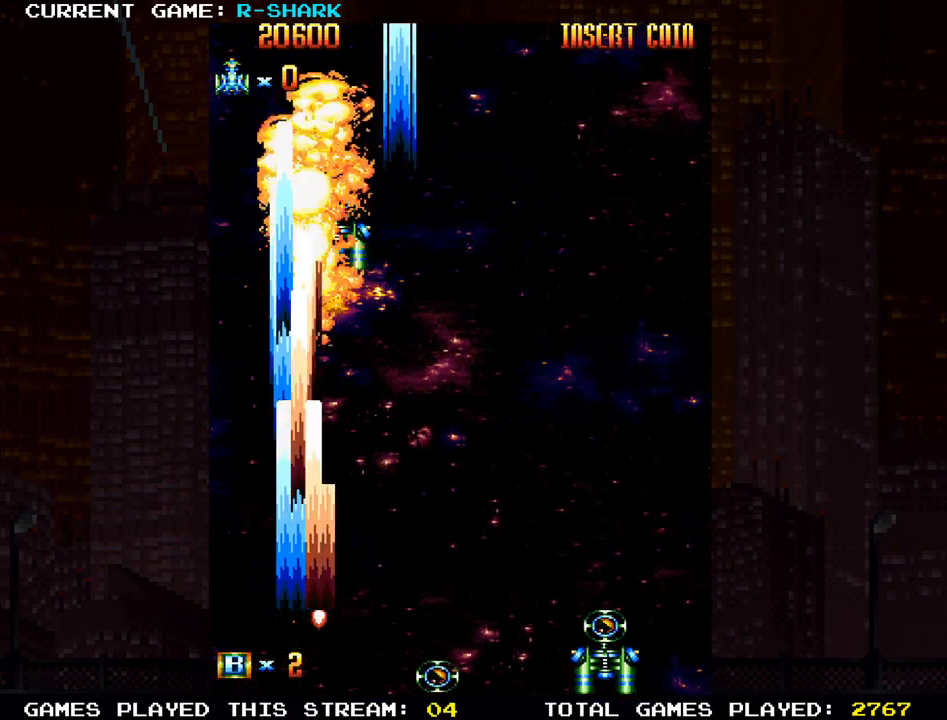
{"buttons": [], "left_stick": "up", "events": [[33, "left_stick", "center"], [50, "SQUARE", "down"], [233, "SQUARE", "up"], [300, "SQUARE", "down"], [317, "left_stick", "up"], [450, "SQUARE", "up"]]}
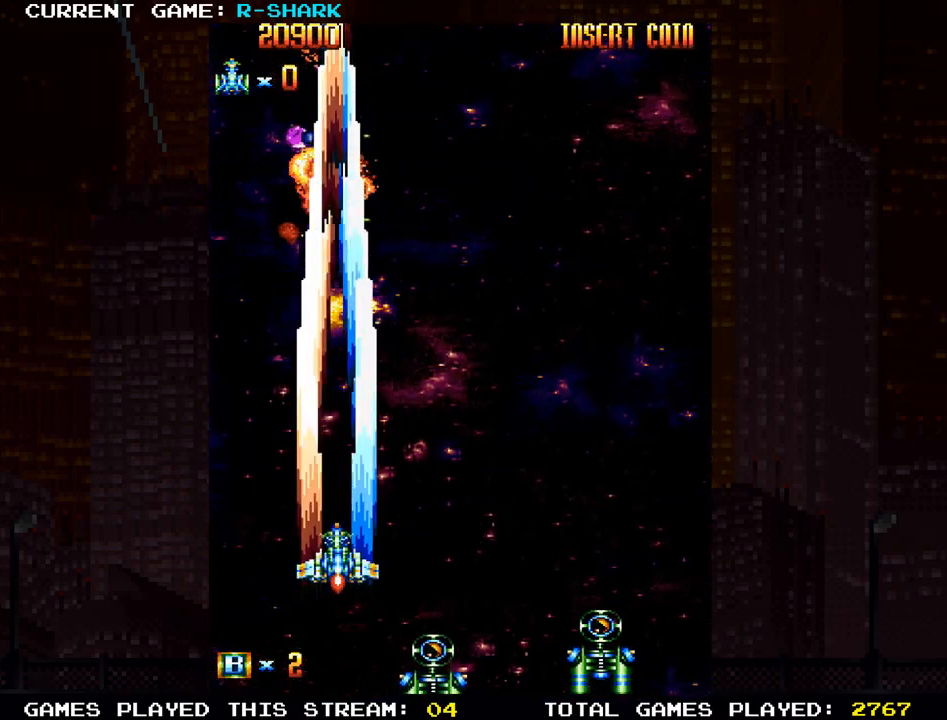
{"buttons": ["SQUARE"], "left_stick": "center", "events": [[33, "SQUARE", "down"], [83, "left_stick", "left"], [150, "SQUARE", "up"], [167, "left_stick", "down-left"], [267, "SQUARE", "down"], [333, "left_stick", "center"], [367, "SQUARE", "up"], [450, "SQUARE", "down"]]}
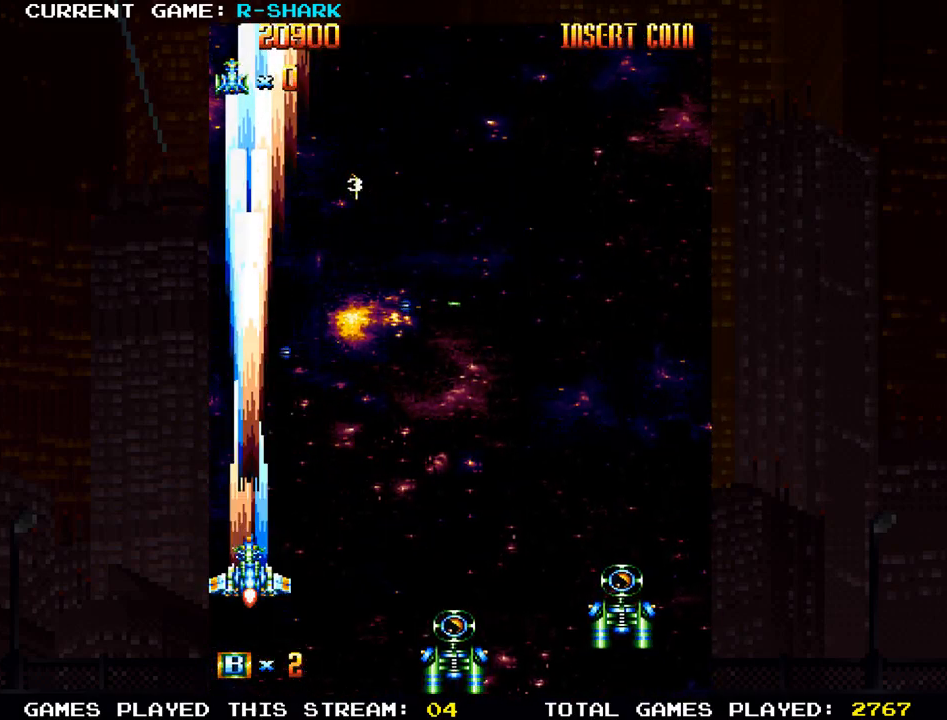
{"buttons": ["SQUARE"], "left_stick": "center", "events": [[17, "SQUARE", "up"], [117, "SQUARE", "down"], [283, "SQUARE", "up"], [350, "SQUARE", "down"]]}
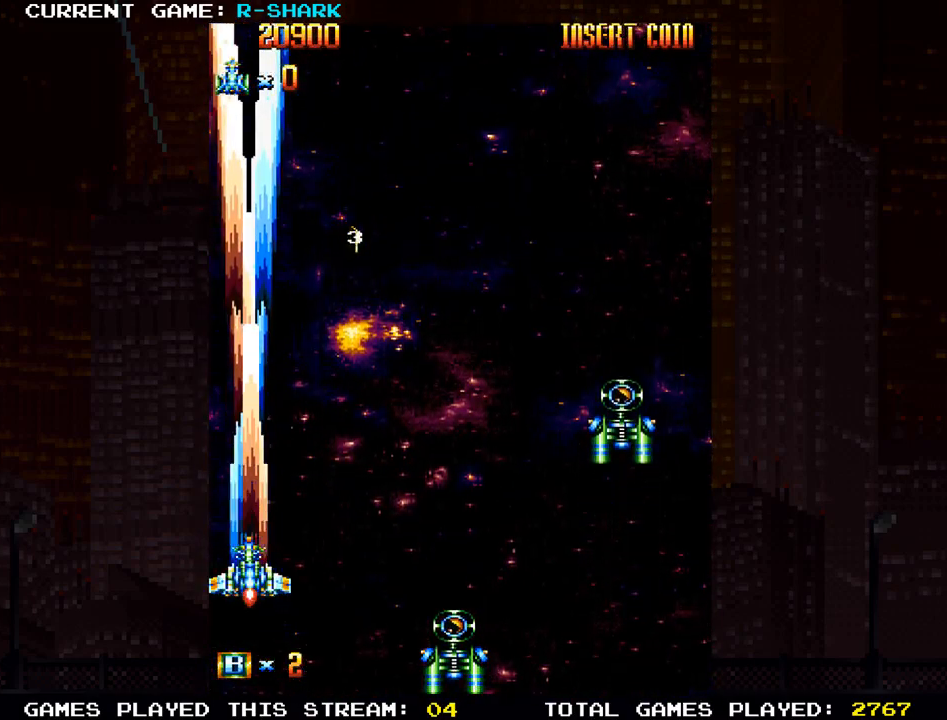
{"buttons": [], "left_stick": "center", "events": [[17, "SQUARE", "up"], [117, "SQUARE", "down"], [150, "left_stick", "right"], [183, "SQUARE", "up"], [317, "left_stick", "center"], [367, "SQUARE", "down"], [383, "SQUARE", "up"], [417, "SQUARE", "down"], [433, "SQUARE", "up"]]}
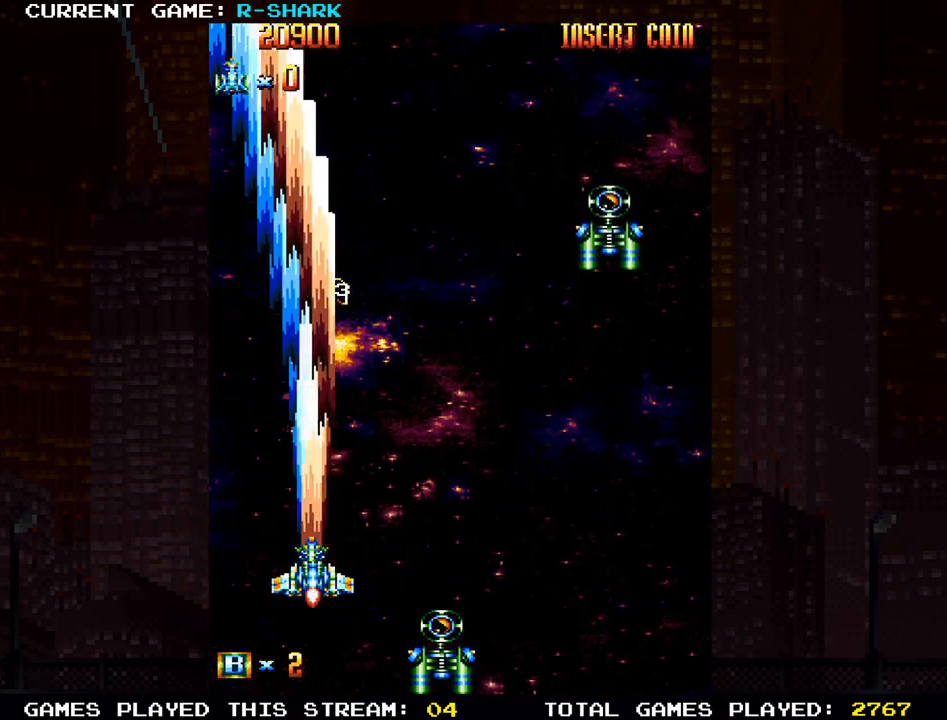
{"buttons": ["SQUARE"], "left_stick": "center", "events": [[67, "SQUARE", "down"], [133, "SQUARE", "up"], [250, "SQUARE", "down"], [350, "SQUARE", "up"], [433, "SQUARE", "down"]]}
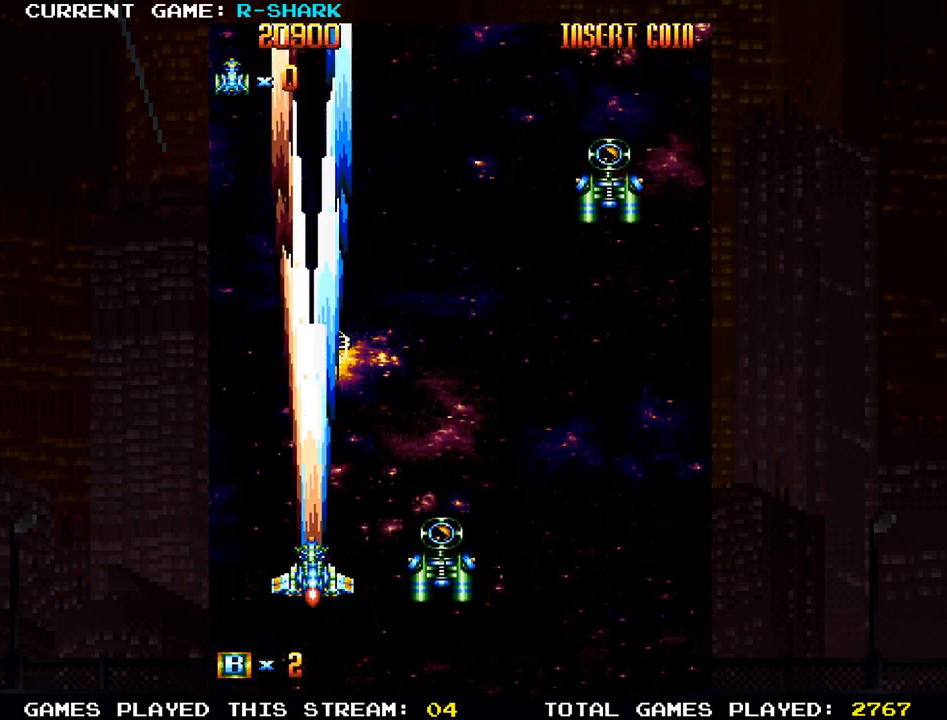
{"buttons": ["SQUARE"], "left_stick": "right", "events": [[17, "left_stick", "down"], [50, "SQUARE", "up"], [133, "SQUARE", "down"], [183, "left_stick", "right"], [217, "SQUARE", "up"], [317, "SQUARE", "down"], [417, "SQUARE", "up"], [500, "SQUARE", "down"]]}
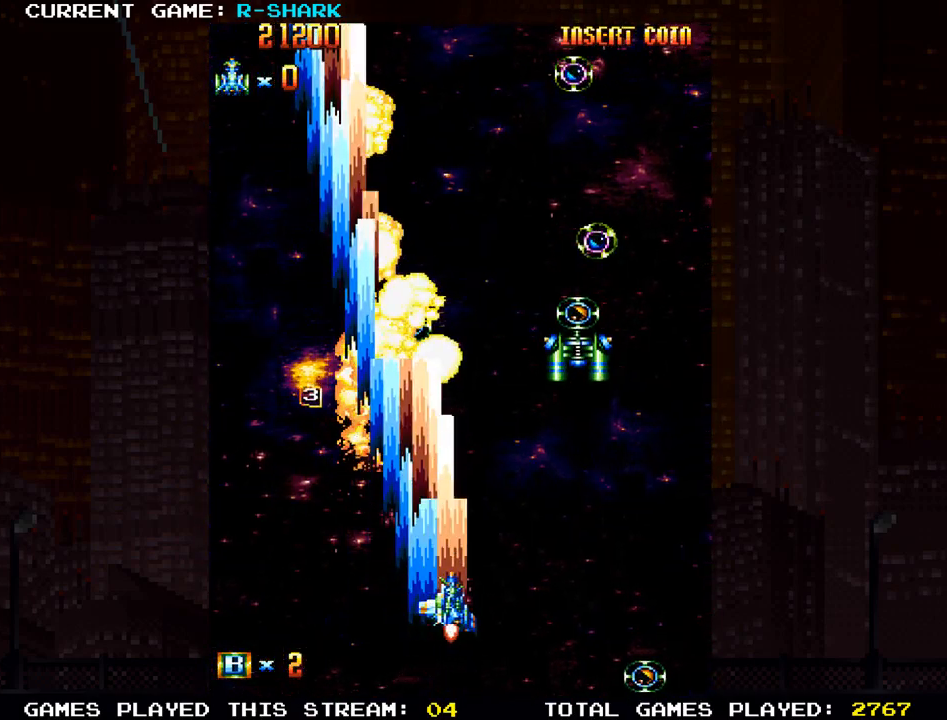
{"buttons": [], "left_stick": "center", "events": [[100, "SQUARE", "up"], [150, "left_stick", "left"], [183, "SQUARE", "down"], [283, "SQUARE", "up"], [383, "SQUARE", "down"], [400, "left_stick", "center"], [483, "SQUARE", "up"]]}
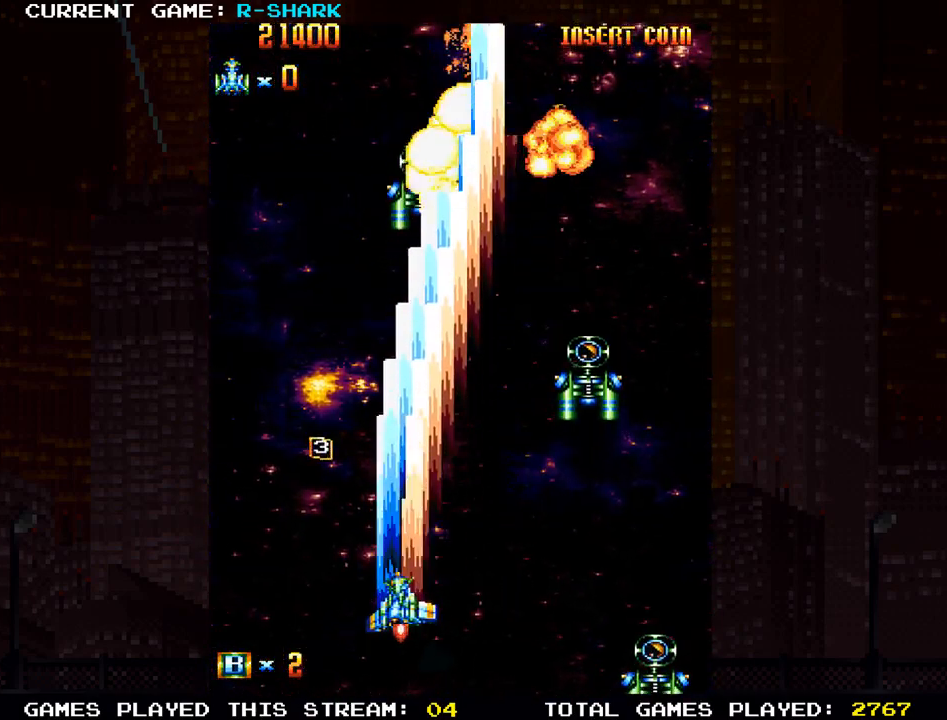
{"buttons": ["SQUARE"], "left_stick": "left", "events": [[17, "left_stick", "right"], [67, "SQUARE", "down"], [183, "SQUARE", "up"], [250, "SQUARE", "down"], [333, "left_stick", "down"], [367, "SQUARE", "up"], [433, "SQUARE", "down"], [467, "left_stick", "left"]]}
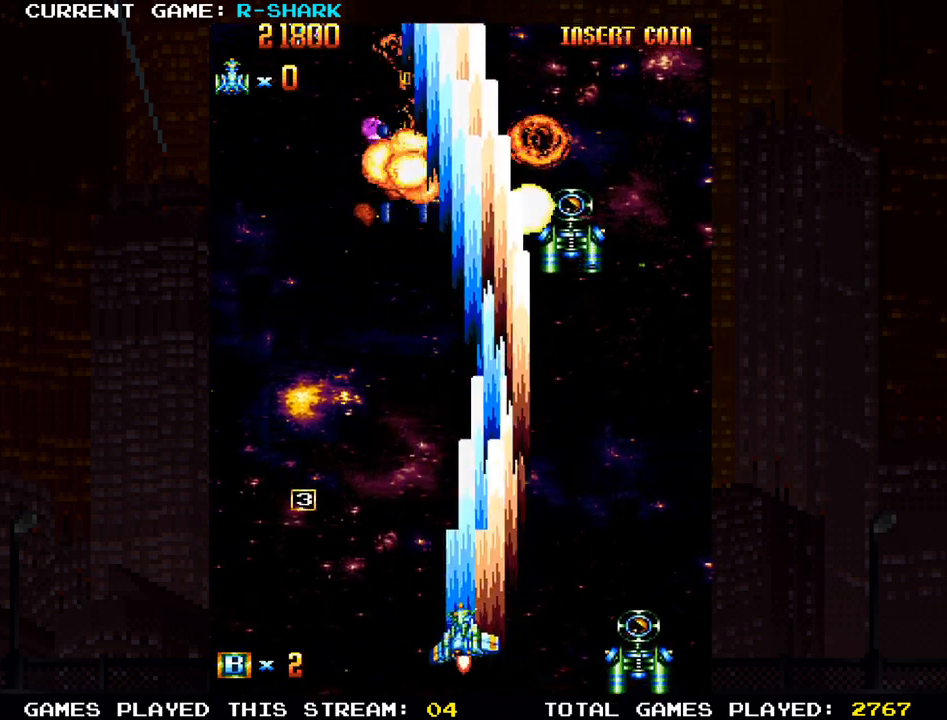
{"buttons": ["SQUARE"], "left_stick": "right", "events": [[33, "SQUARE", "up"], [83, "SQUARE", "down"], [183, "SQUARE", "up"], [217, "left_stick", "center"], [267, "SQUARE", "down"], [283, "left_stick", "right"], [350, "SQUARE", "up"], [417, "SQUARE", "down"]]}
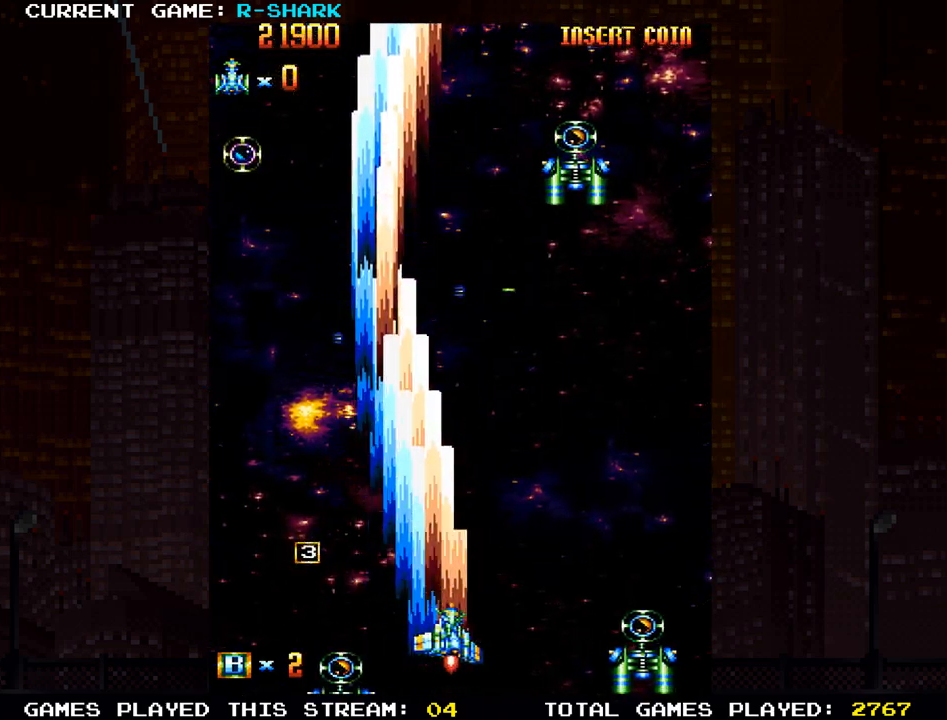
{"buttons": ["SQUARE"], "left_stick": "right", "events": [[17, "SQUARE", "up"], [83, "SQUARE", "down"], [83, "left_stick", "center"], [150, "left_stick", "up-left"], [183, "SQUARE", "up"], [250, "SQUARE", "down"], [250, "left_stick", "up"], [367, "SQUARE", "up"], [400, "left_stick", "right"], [450, "SQUARE", "down"]]}
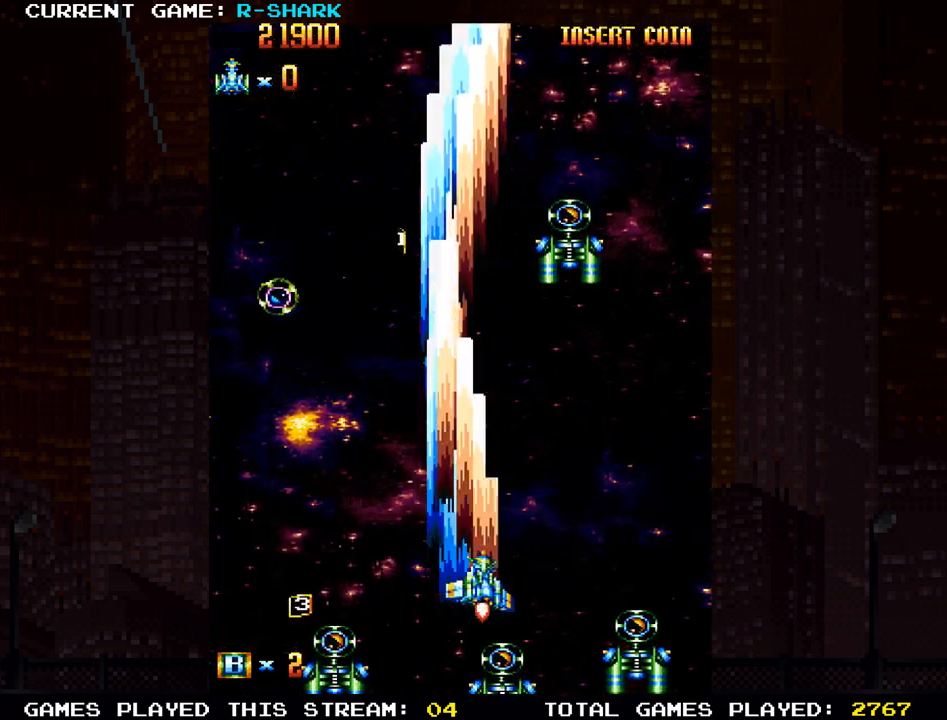
{"buttons": ["SQUARE"], "left_stick": "left", "events": [[67, "SQUARE", "up"], [117, "SQUARE", "down"], [167, "left_stick", "left"], [233, "SQUARE", "up"], [300, "SQUARE", "down"], [300, "left_stick", "center"], [350, "left_stick", "down"], [400, "SQUARE", "up"], [450, "left_stick", "left"], [483, "SQUARE", "down"]]}
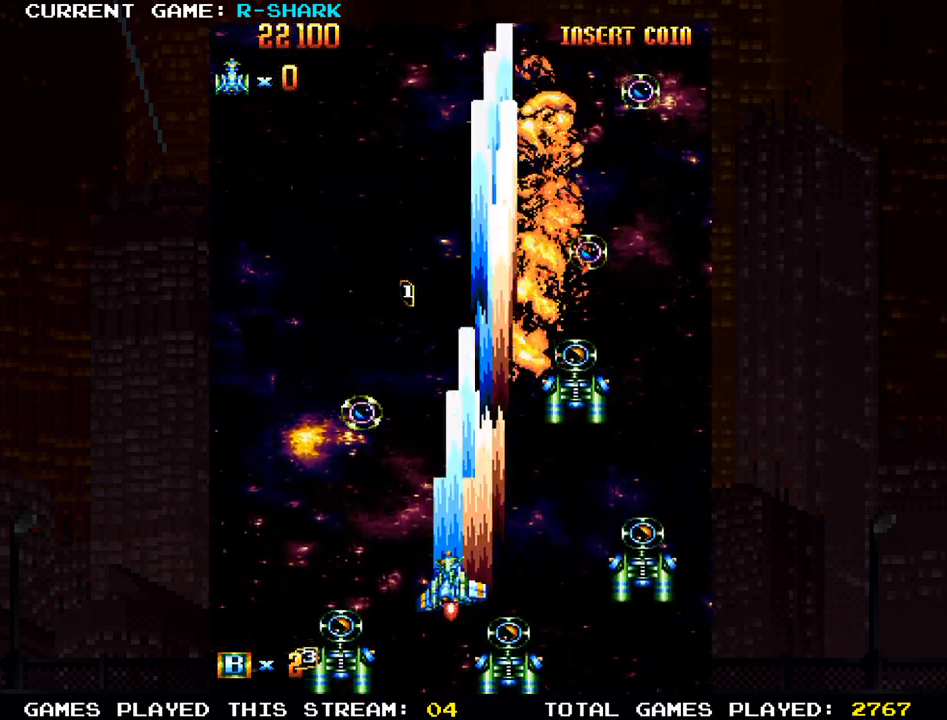
{"buttons": [], "left_stick": "center", "events": [[100, "SQUARE", "up"], [100, "left_stick", "center"], [167, "SQUARE", "down"], [167, "left_stick", "down"], [283, "SQUARE", "up"], [333, "left_stick", "center"], [350, "SQUARE", "down"], [417, "left_stick", "right"], [483, "SQUARE", "up"], [483, "left_stick", "center"]]}
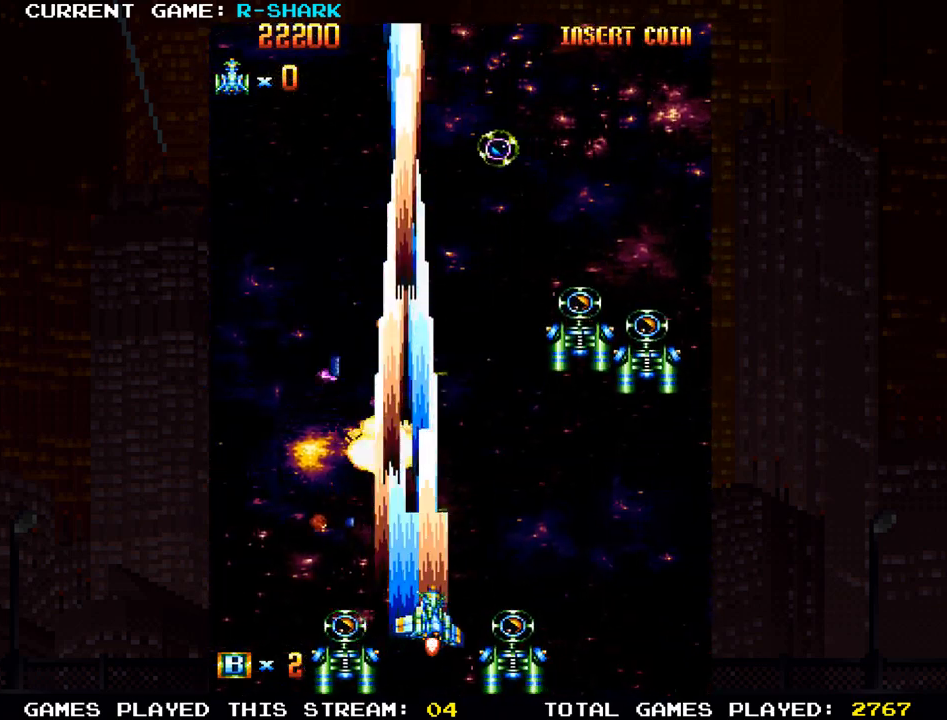
{"buttons": ["SQUARE"], "left_stick": "center"}
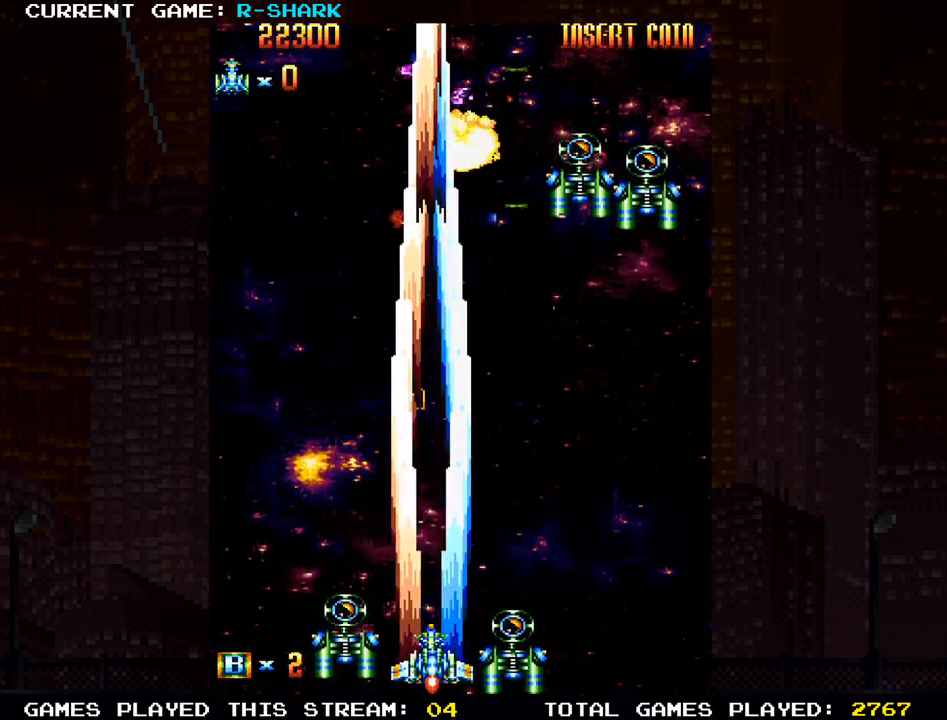
{"buttons": ["SQUARE"], "left_stick": "center", "events": [[33, "SQUARE", "up"], [117, "SQUARE", "down"], [217, "SQUARE", "up"], [283, "SQUARE", "down"], [367, "SQUARE", "up"], [450, "SQUARE", "down"]]}
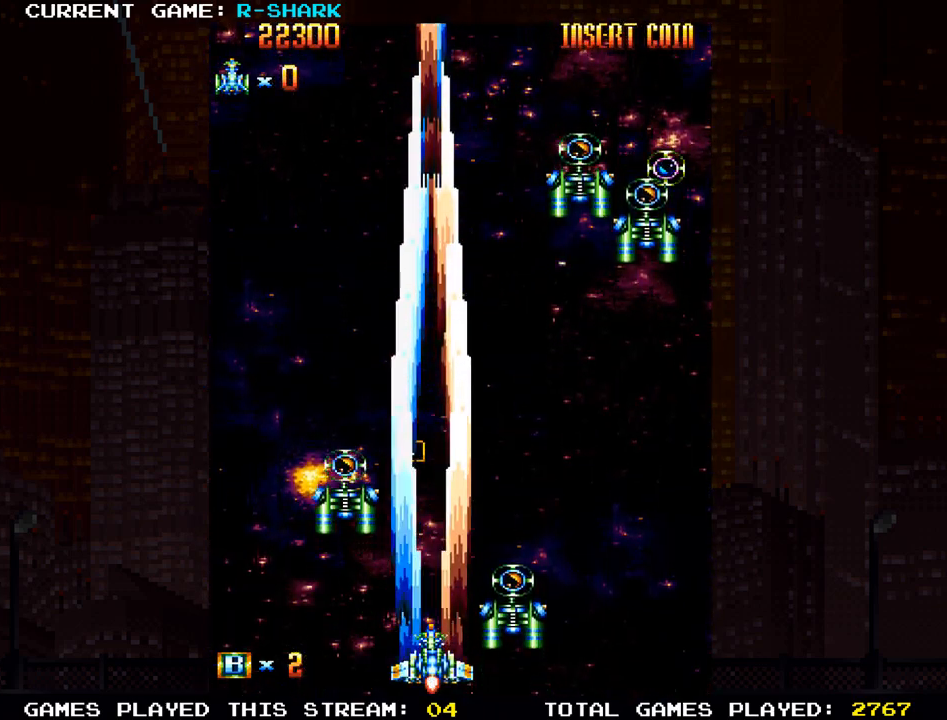
{"buttons": [], "left_stick": "right", "events": [[50, "SQUARE", "up"], [133, "SQUARE", "down"], [150, "left_stick", "right"], [233, "SQUARE", "up"], [333, "SQUARE", "down"], [433, "SQUARE", "up"]]}
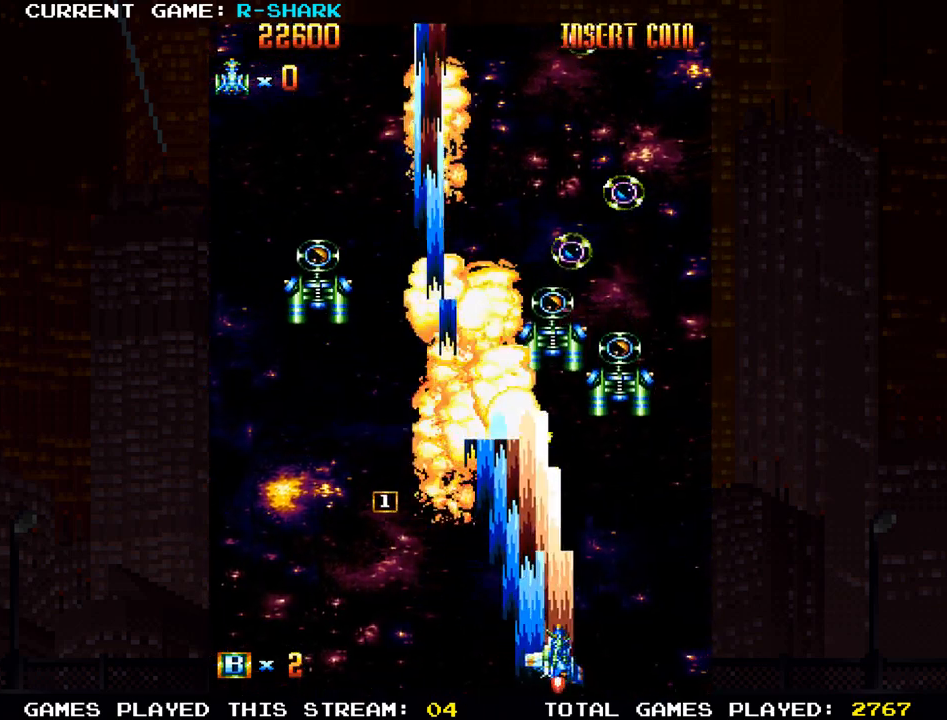
{"buttons": [], "left_stick": "up-left", "events": [[33, "SQUARE", "down"], [133, "SQUARE", "up"], [167, "left_stick", "center"], [217, "SQUARE", "down"], [233, "left_stick", "left"], [317, "SQUARE", "up"], [400, "SQUARE", "down"], [483, "left_stick", "up-left"], [500, "SQUARE", "up"]]}
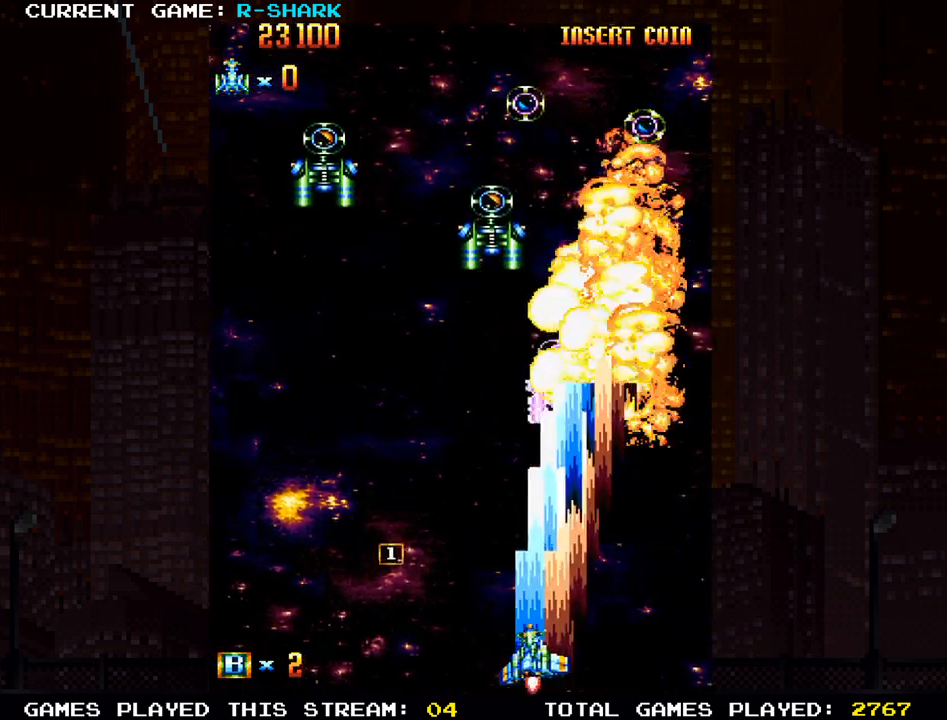
{"buttons": ["SQUARE"], "left_stick": "up-left", "events": [[83, "SQUARE", "down"], [83, "left_stick", "up"], [167, "SQUARE", "up"], [233, "SQUARE", "down"], [300, "left_stick", "up-left"], [333, "SQUARE", "up"], [417, "SQUARE", "down"]]}
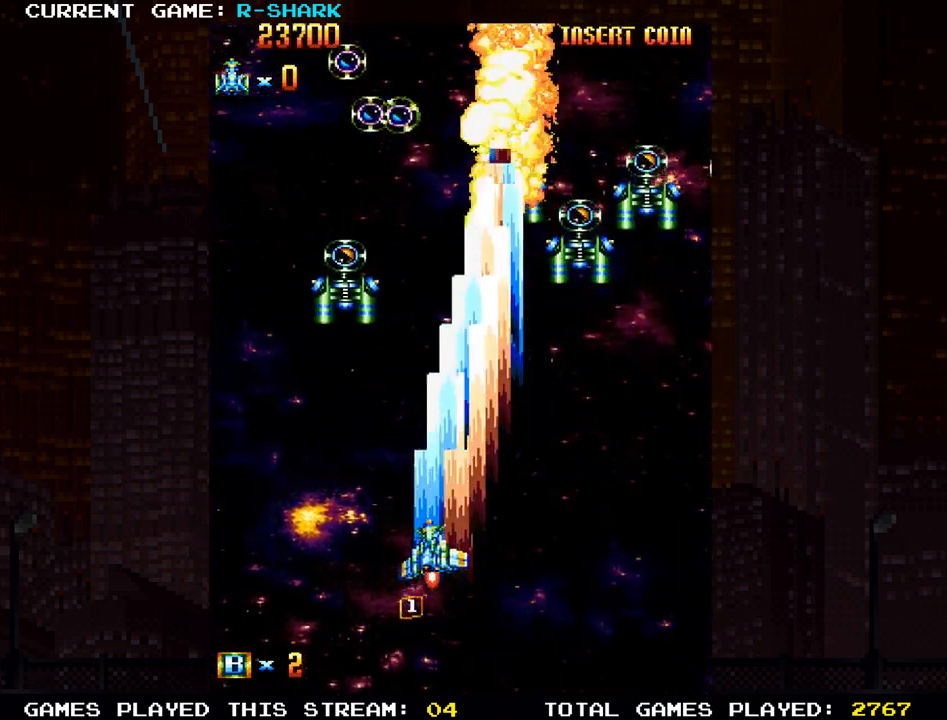
{"buttons": ["SQUARE"], "left_stick": "center", "events": [[17, "SQUARE", "up"], [83, "left_stick", "left"], [100, "SQUARE", "down"], [200, "left_stick", "down-left"], [217, "SQUARE", "up"], [267, "SQUARE", "down"], [400, "SQUARE", "up"], [450, "left_stick", "center"], [467, "SQUARE", "down"]]}